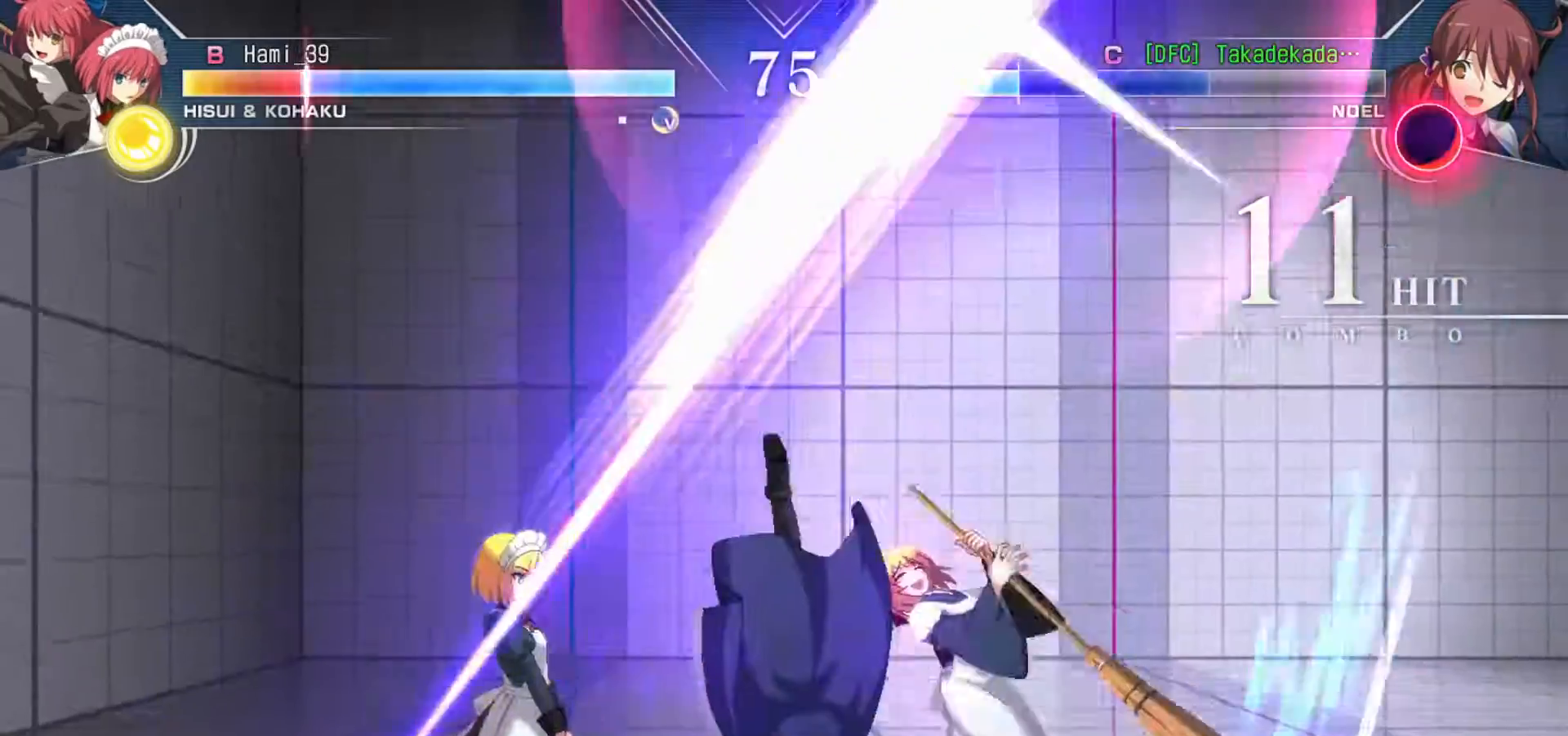
Gameplay with a controller (arcade stick); each line is a JSON object with the inputs held at the frame after it. "events" lists button and stick changes between this image and that frame as [ms after this image, input, new state], when the widget could be followed in between. Not read: L3 R3.
{"buttons": [], "left_stick": "up-right", "events": []}
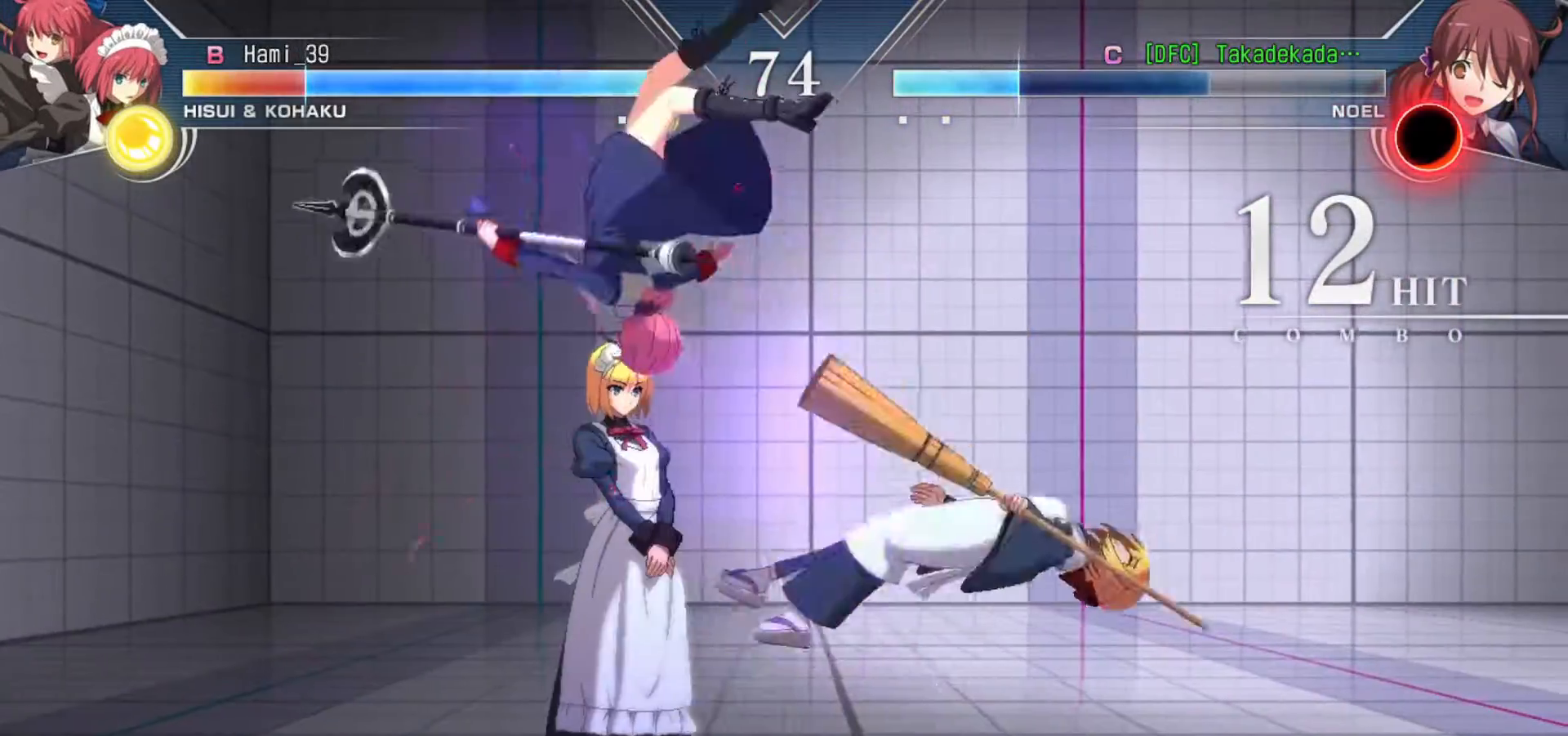
{"buttons": [], "left_stick": "down-left", "events": [[350, "left_stick", "center"], [483, "left_stick", "down-left"]]}
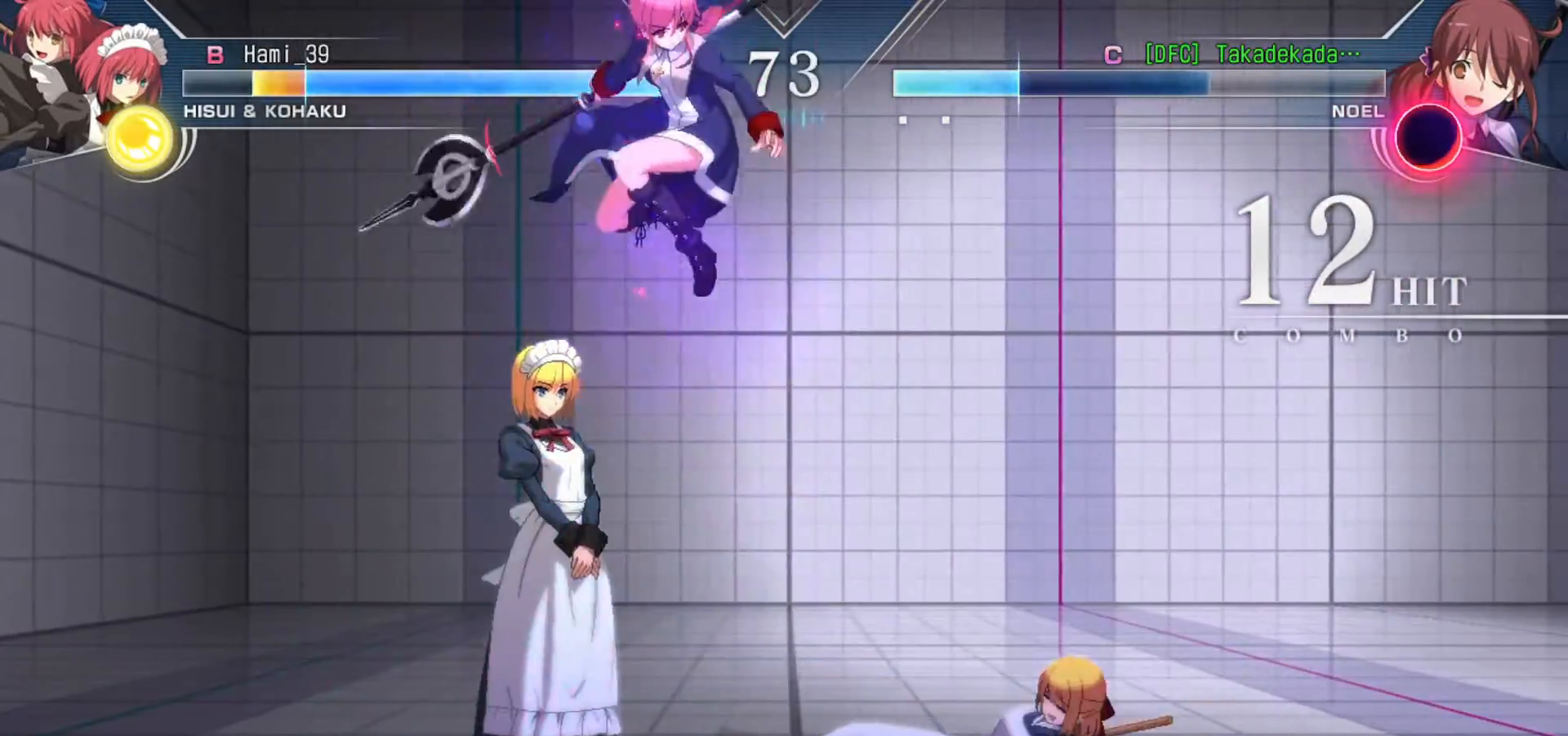
{"buttons": ["SQUARE"], "left_stick": "down-left", "events": [[233, "SQUARE", "down"], [300, "SQUARE", "up"], [367, "SQUARE", "down"], [417, "SQUARE", "up"], [467, "SQUARE", "down"]]}
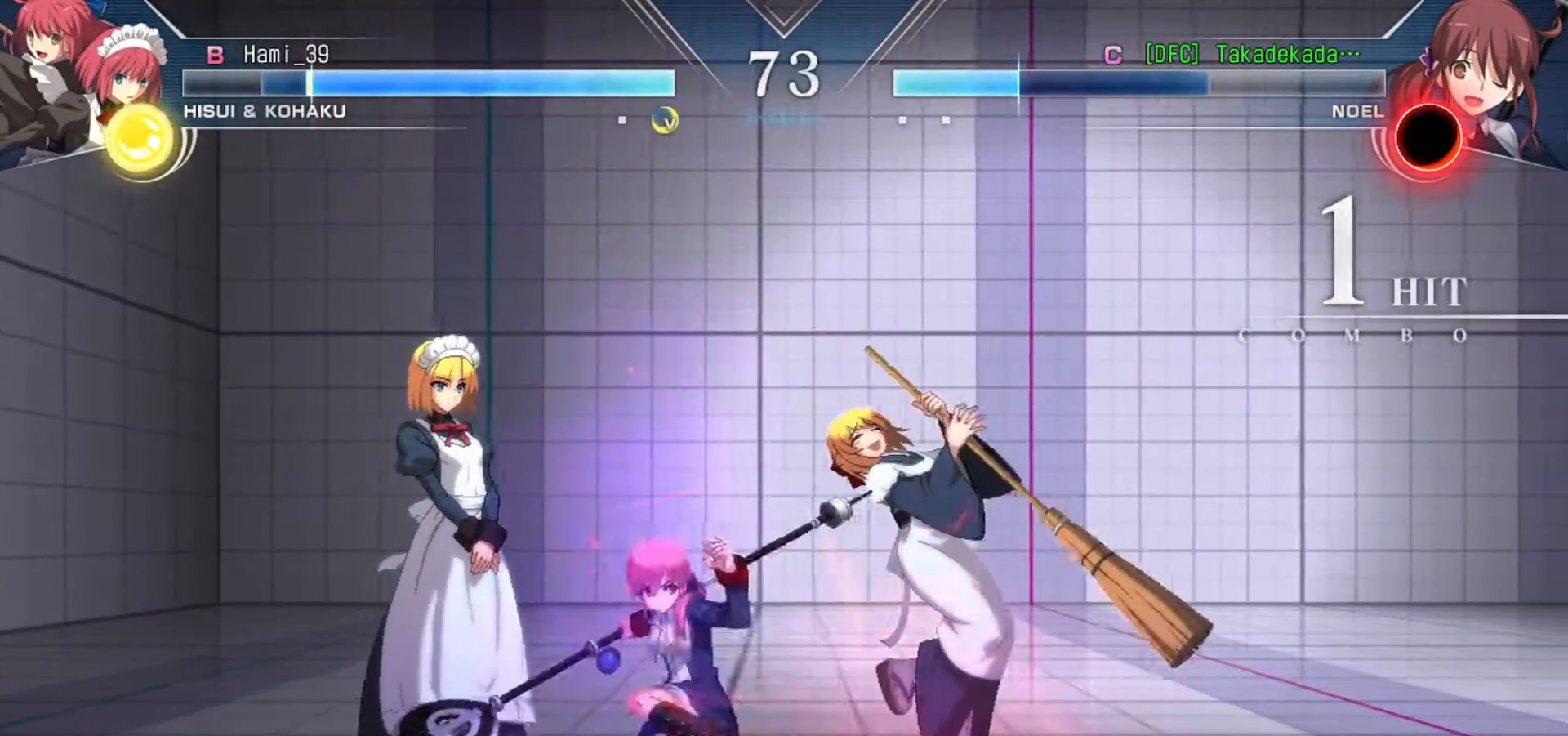
{"buttons": [], "left_stick": "center", "events": [[33, "SQUARE", "up"], [117, "CIRCLE", "down"], [183, "left_stick", "center"], [200, "CIRCLE", "up"], [267, "left_stick", "down"], [317, "left_stick", "left"], [383, "left_stick", "center"], [417, "TRIANGLE", "down"], [500, "TRIANGLE", "up"]]}
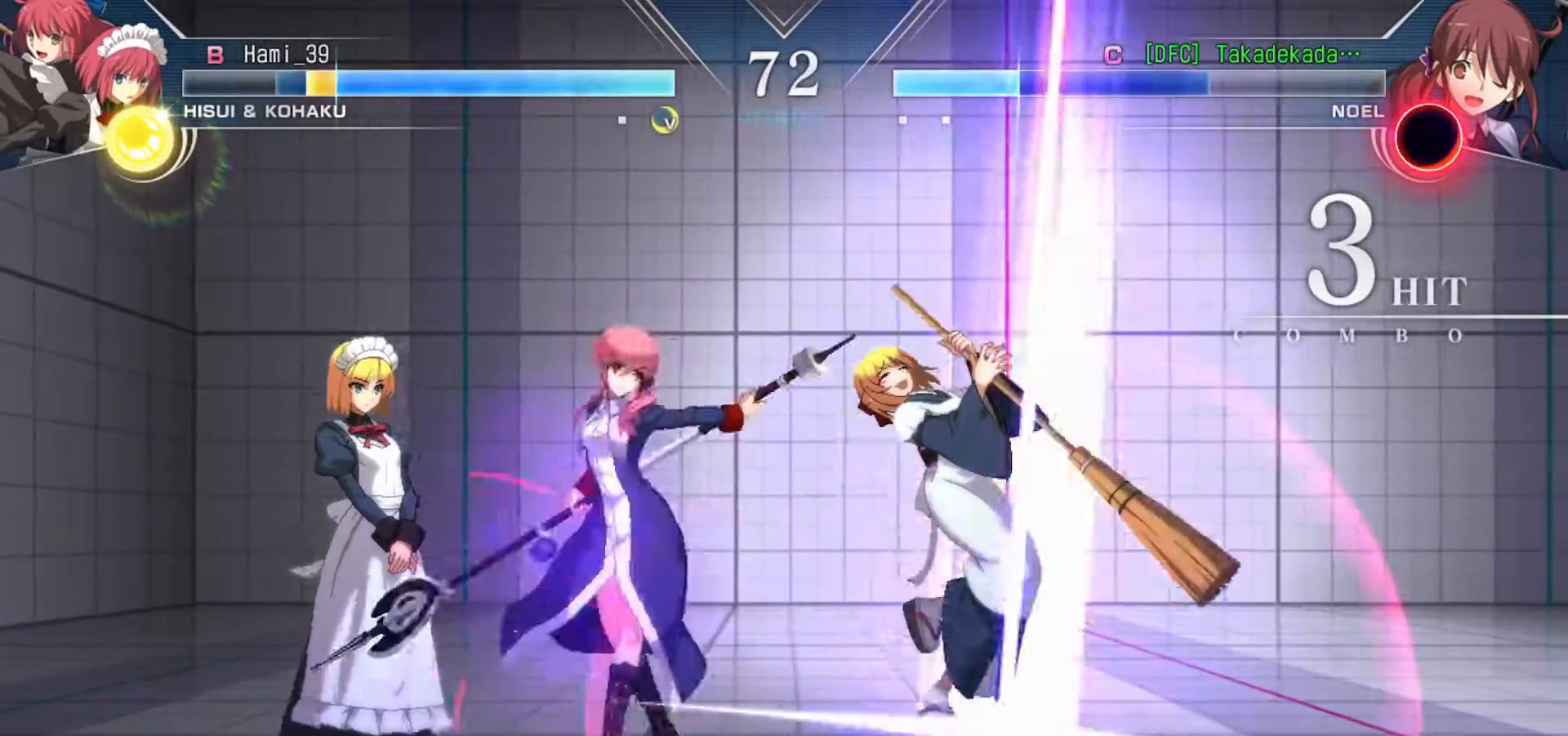
{"buttons": [], "left_stick": "center", "events": []}
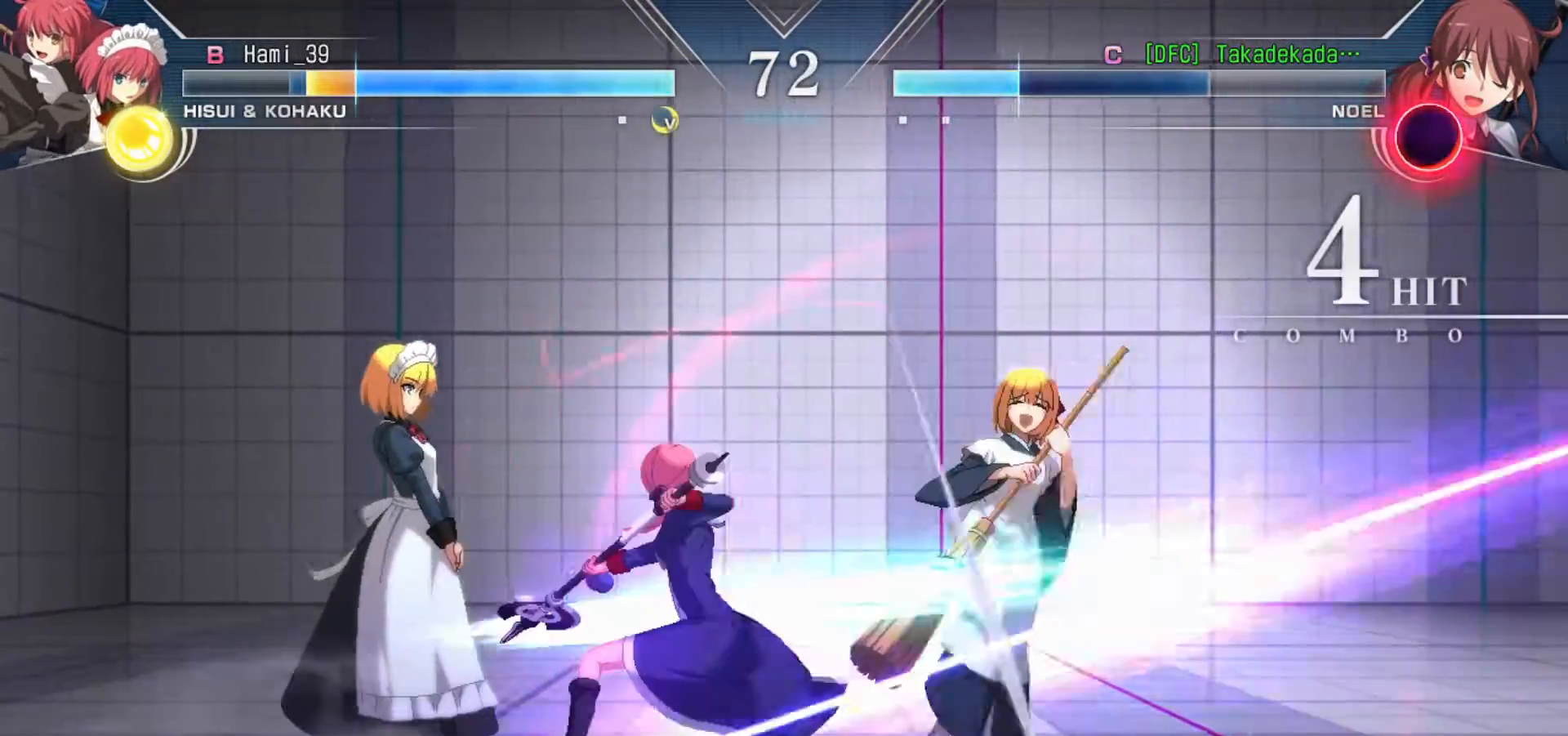
{"buttons": ["TRIANGLE"], "left_stick": "center", "events": [[367, "SQUARE", "down"], [433, "SQUARE", "up"], [500, "TRIANGLE", "down"]]}
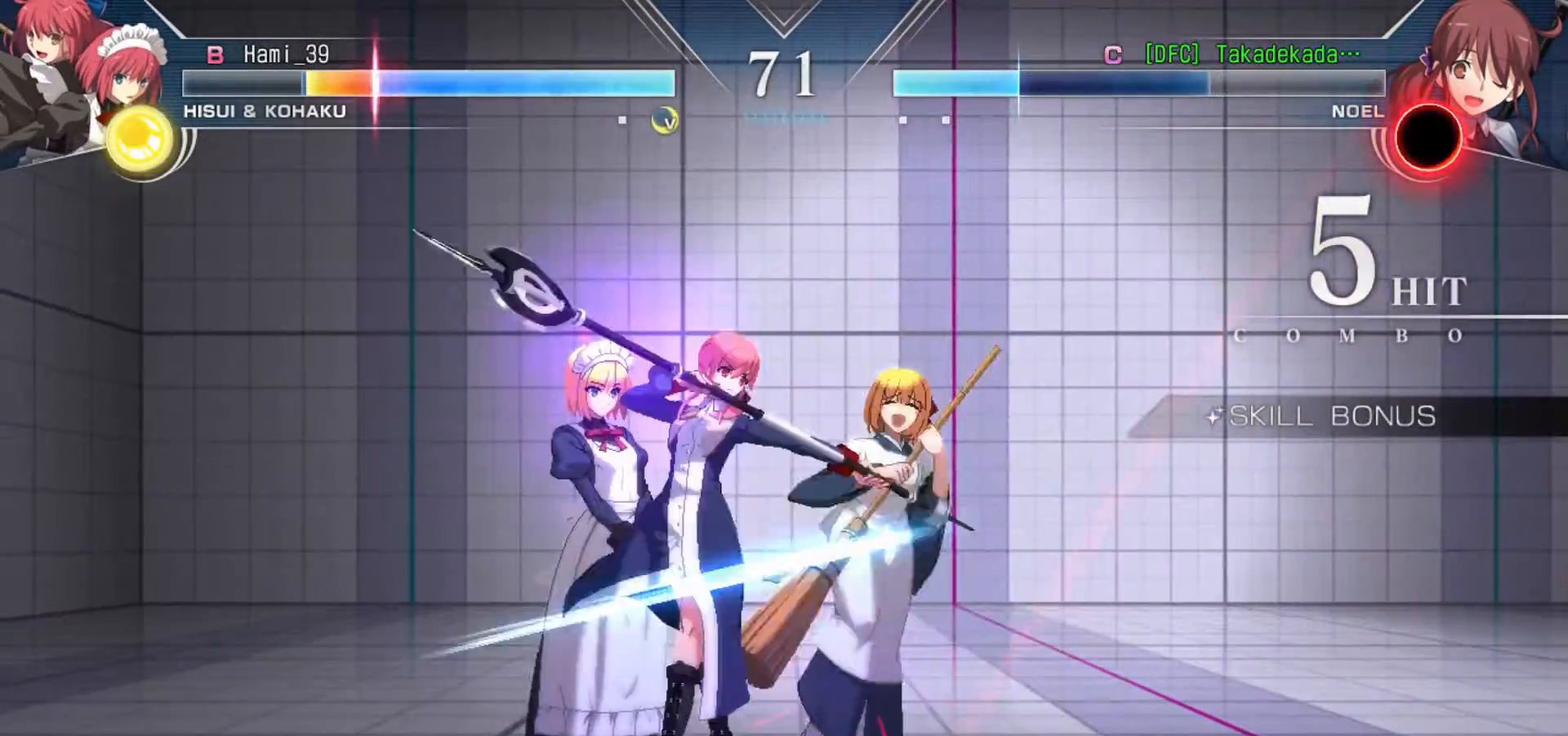
{"buttons": [], "left_stick": "down", "events": [[67, "TRIANGLE", "up"], [150, "CIRCLE", "down"], [233, "CIRCLE", "up"], [267, "left_stick", "down"]]}
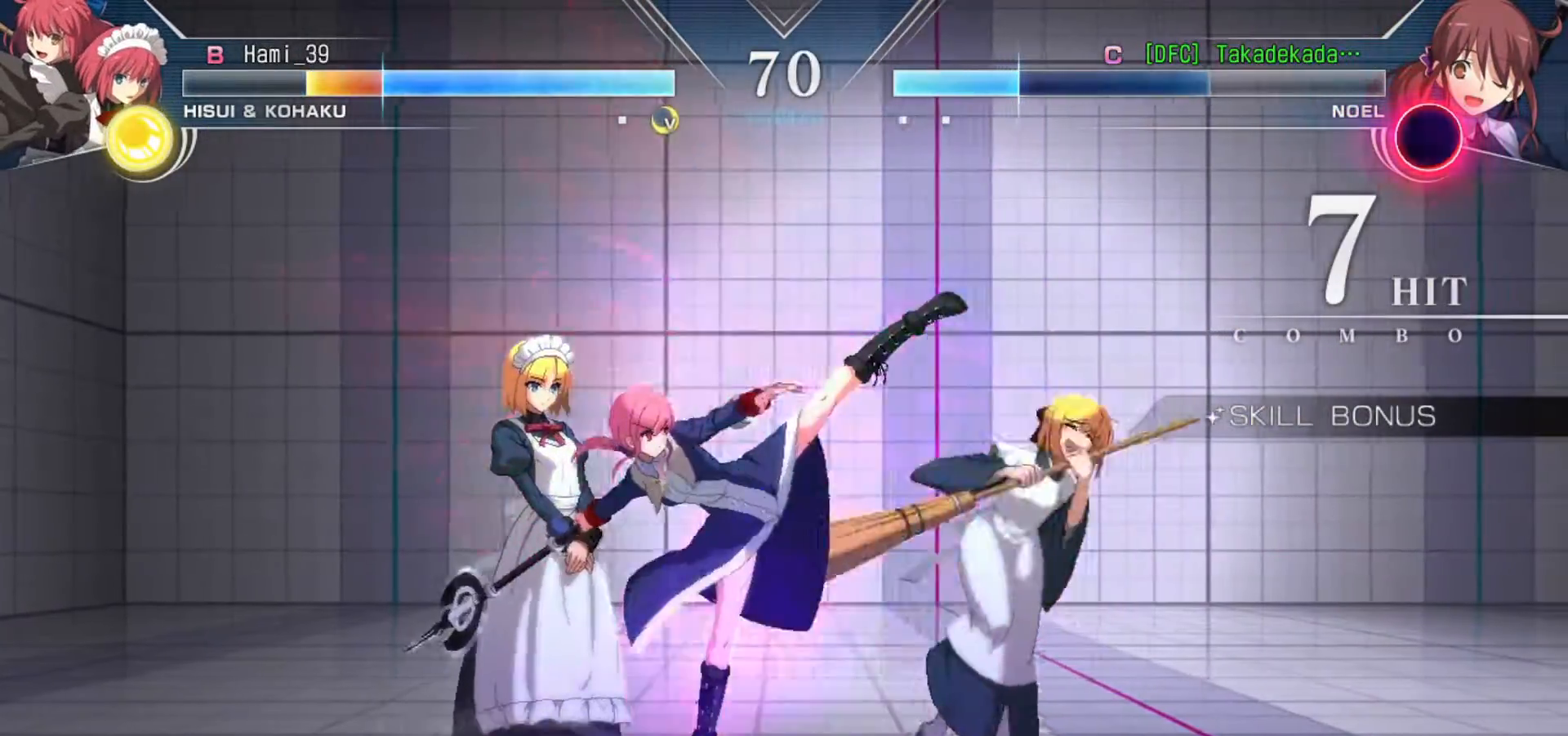
{"buttons": [], "left_stick": "center", "events": [[50, "TRIANGLE", "down"], [133, "TRIANGLE", "up"], [283, "CIRCLE", "down"], [367, "CIRCLE", "up"], [417, "left_stick", "center"]]}
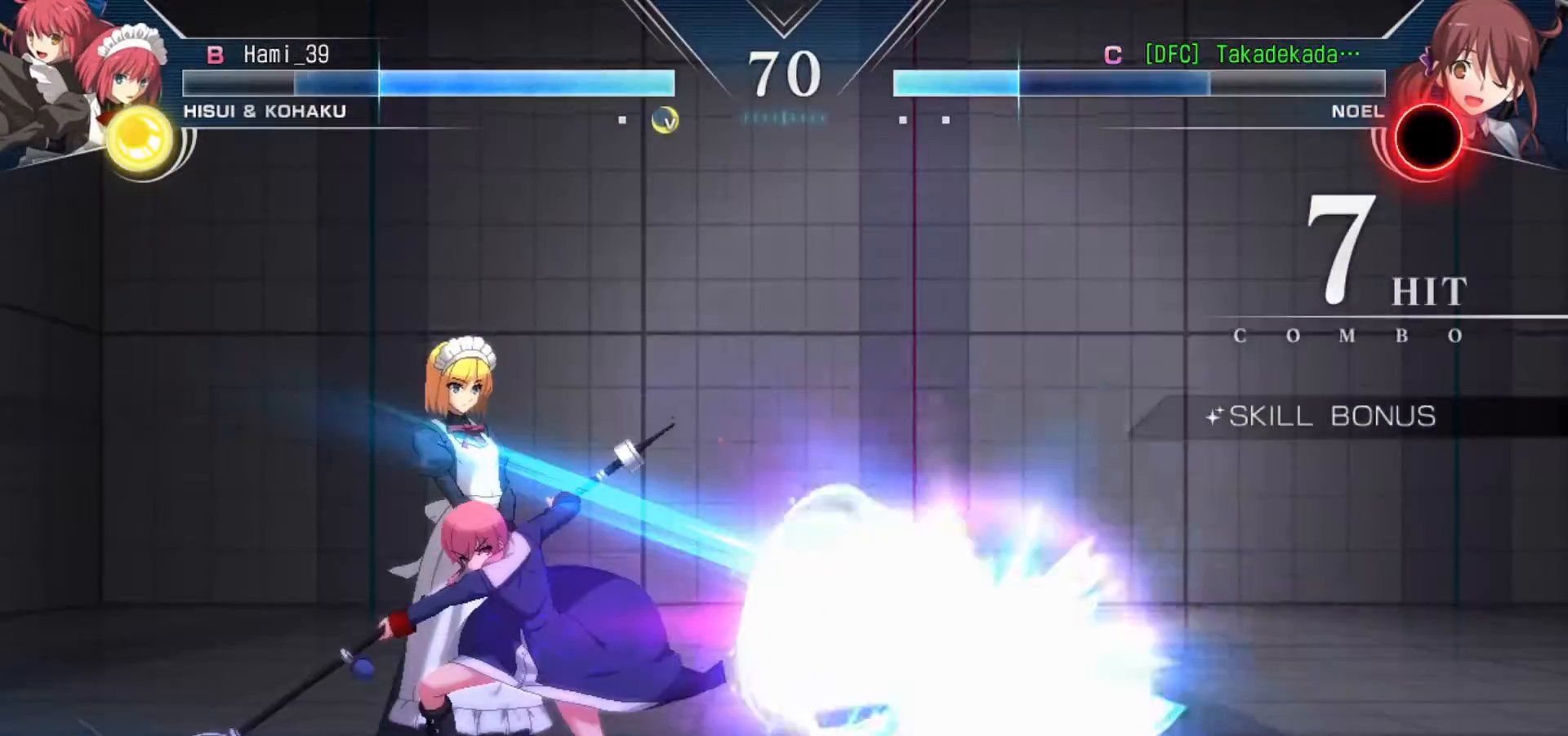
{"buttons": [], "left_stick": "center", "events": [[50, "left_stick", "left"], [117, "left_stick", "center"], [183, "SQUARE", "down"], [267, "SQUARE", "up"]]}
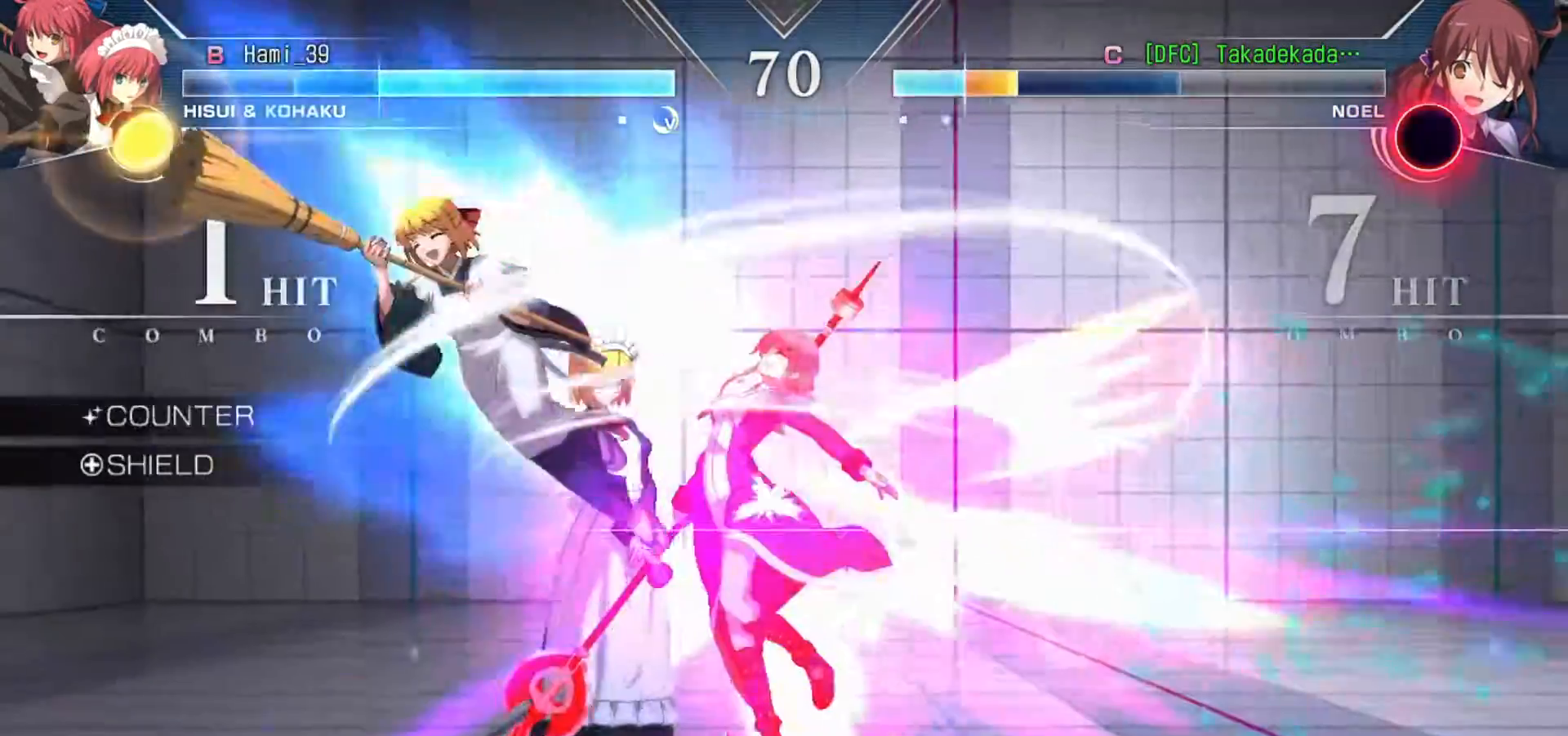
{"buttons": [], "left_stick": "right", "events": [[67, "left_stick", "down-left"], [283, "left_stick", "center"], [417, "left_stick", "right"]]}
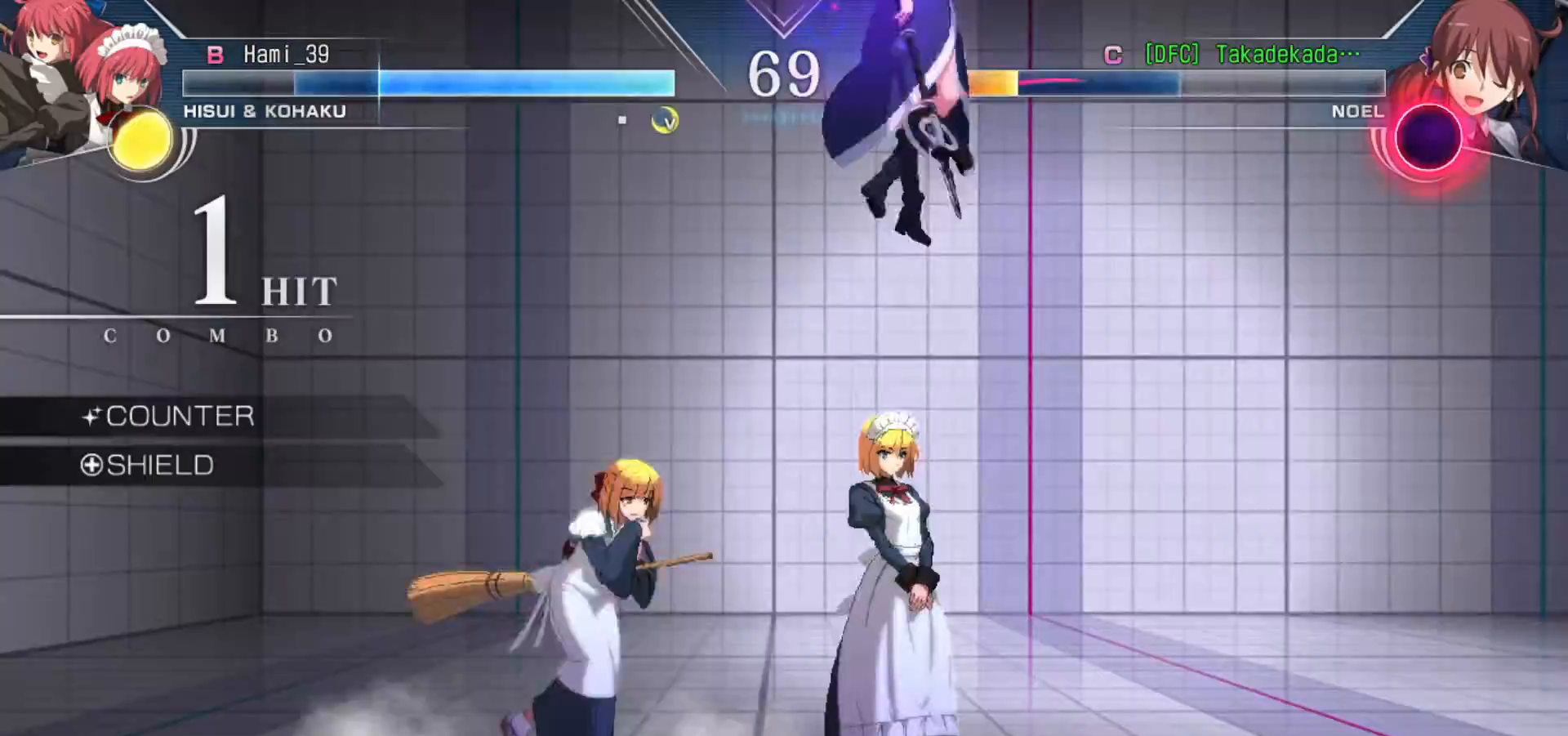
{"buttons": [], "left_stick": "right", "events": [[133, "SQUARE", "down"], [183, "SQUARE", "up"], [267, "SQUARE", "down"], [317, "SQUARE", "up"], [400, "SQUARE", "down"], [467, "SQUARE", "up"]]}
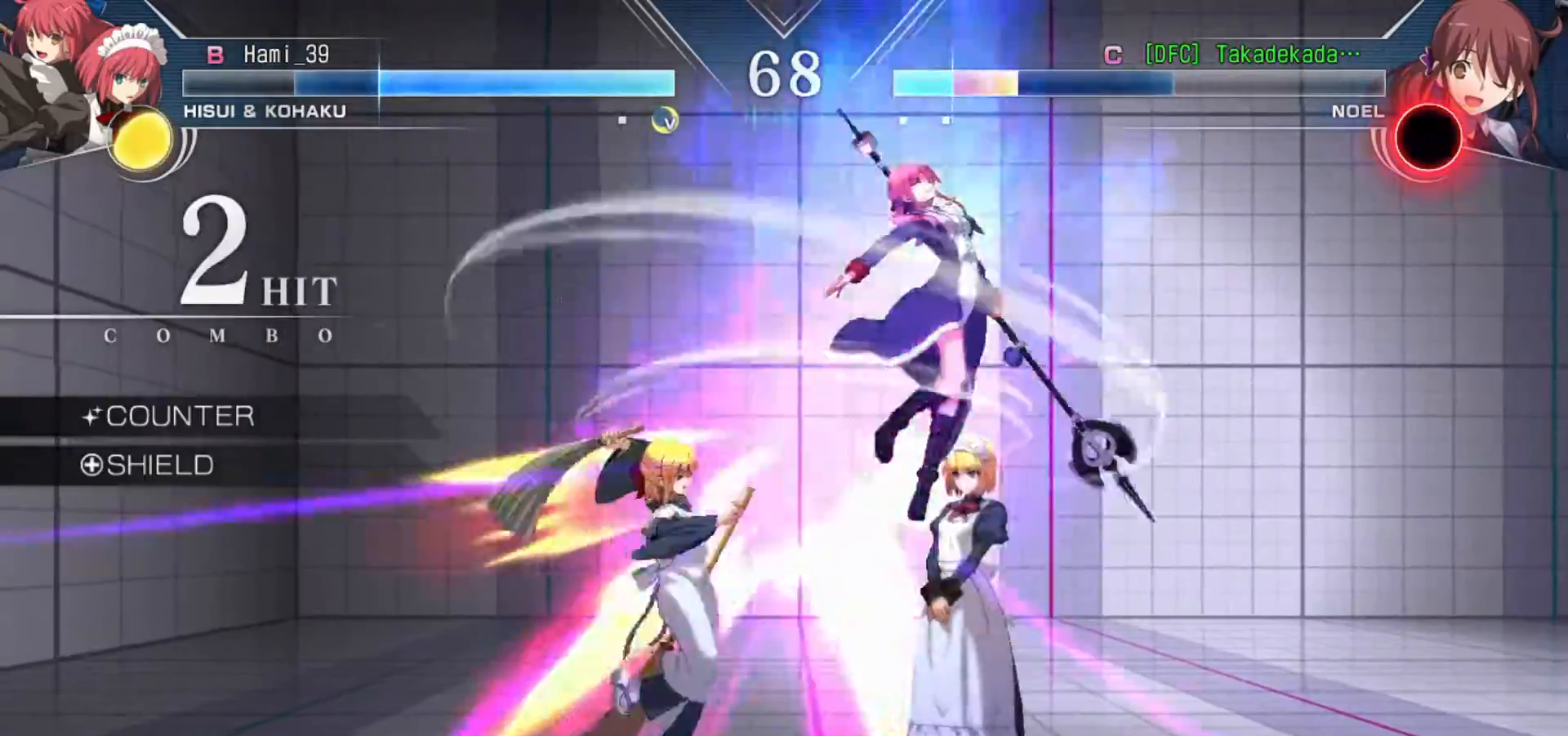
{"buttons": ["SQUARE"], "left_stick": "right", "events": [[33, "SQUARE", "down"], [100, "SQUARE", "up"], [183, "SQUARE", "down"], [250, "SQUARE", "up"], [317, "SQUARE", "down"], [383, "SQUARE", "up"], [467, "SQUARE", "down"]]}
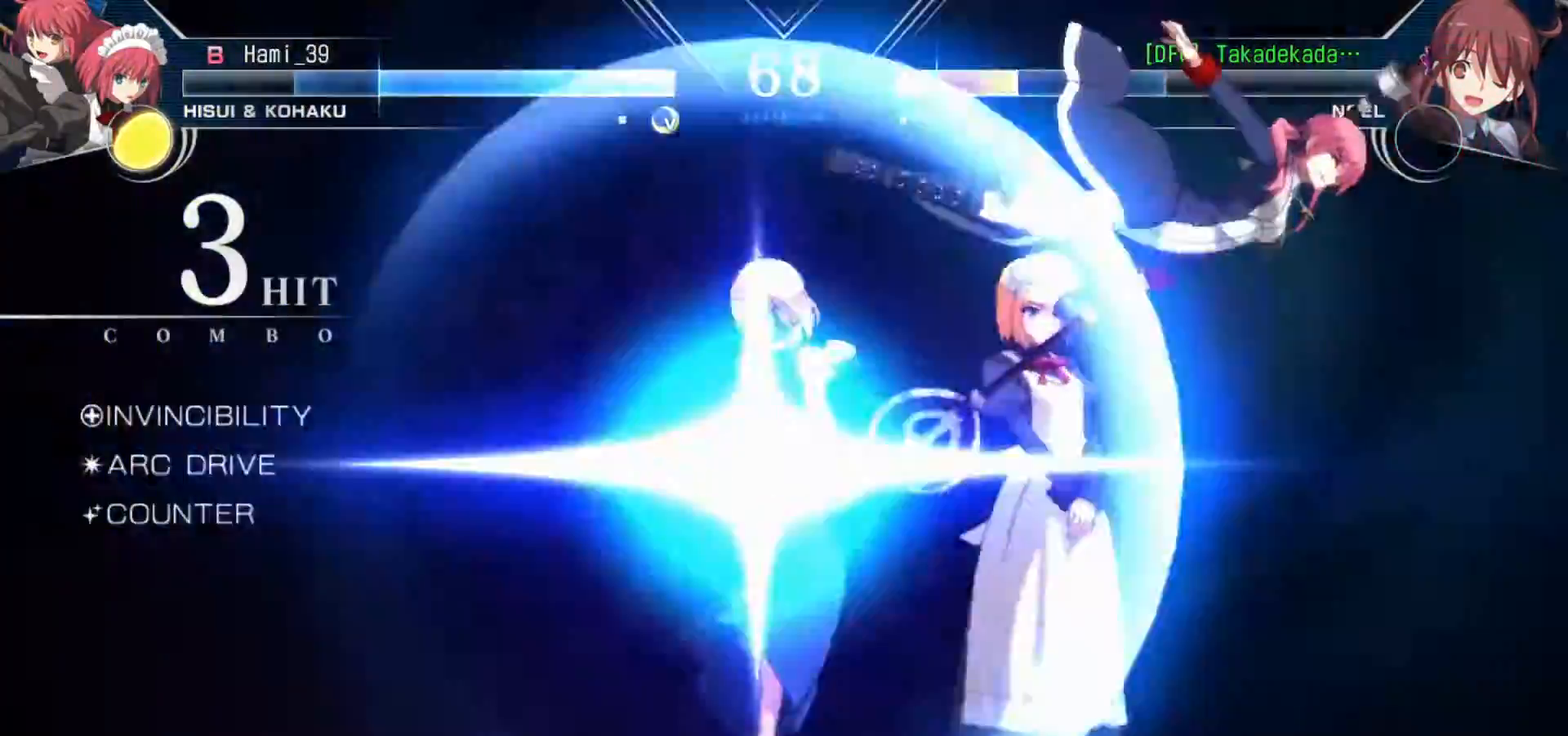
{"buttons": [], "left_stick": "right", "events": [[33, "SQUARE", "up"], [183, "SQUARE", "down"], [267, "SQUARE", "up"]]}
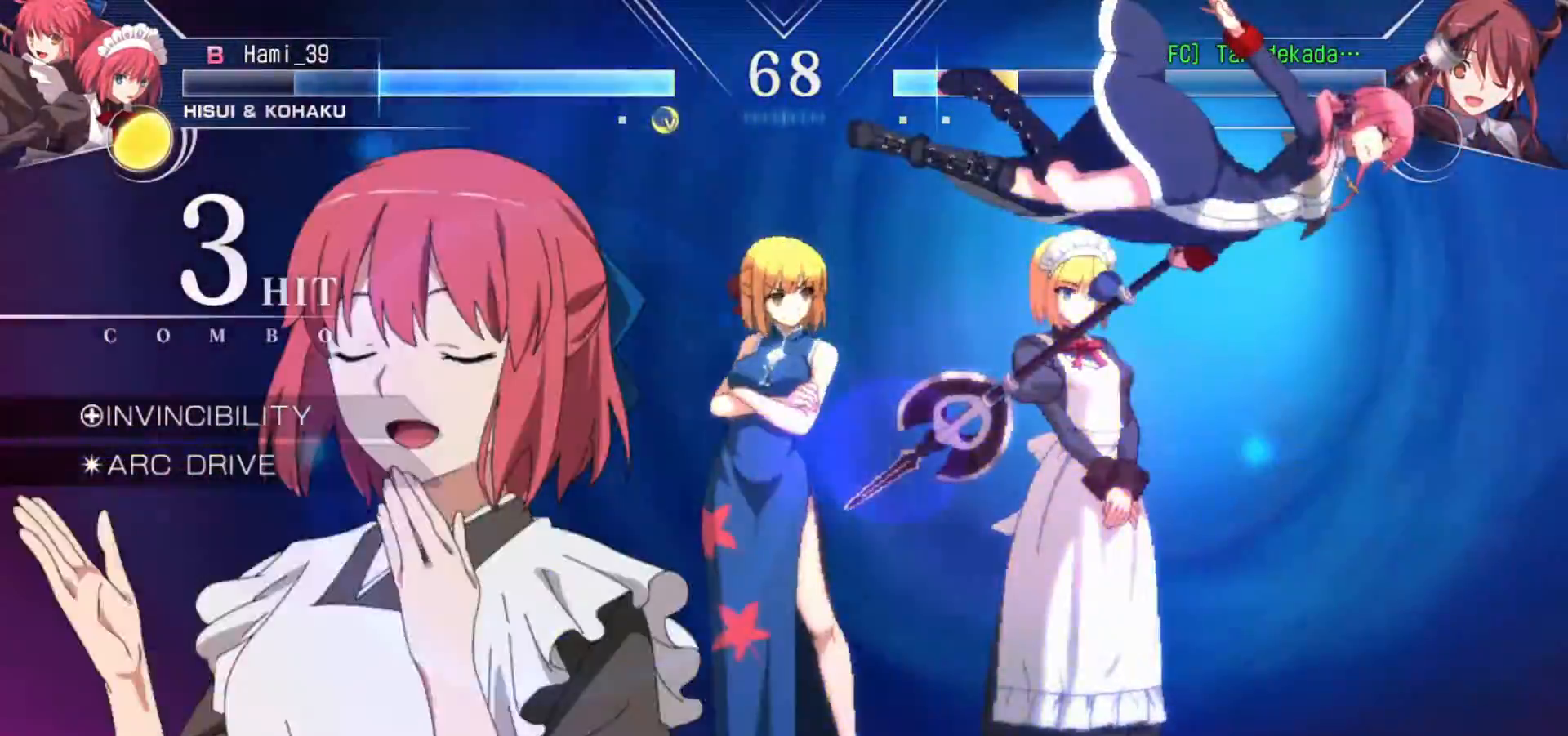
{"buttons": [], "left_stick": "right", "events": []}
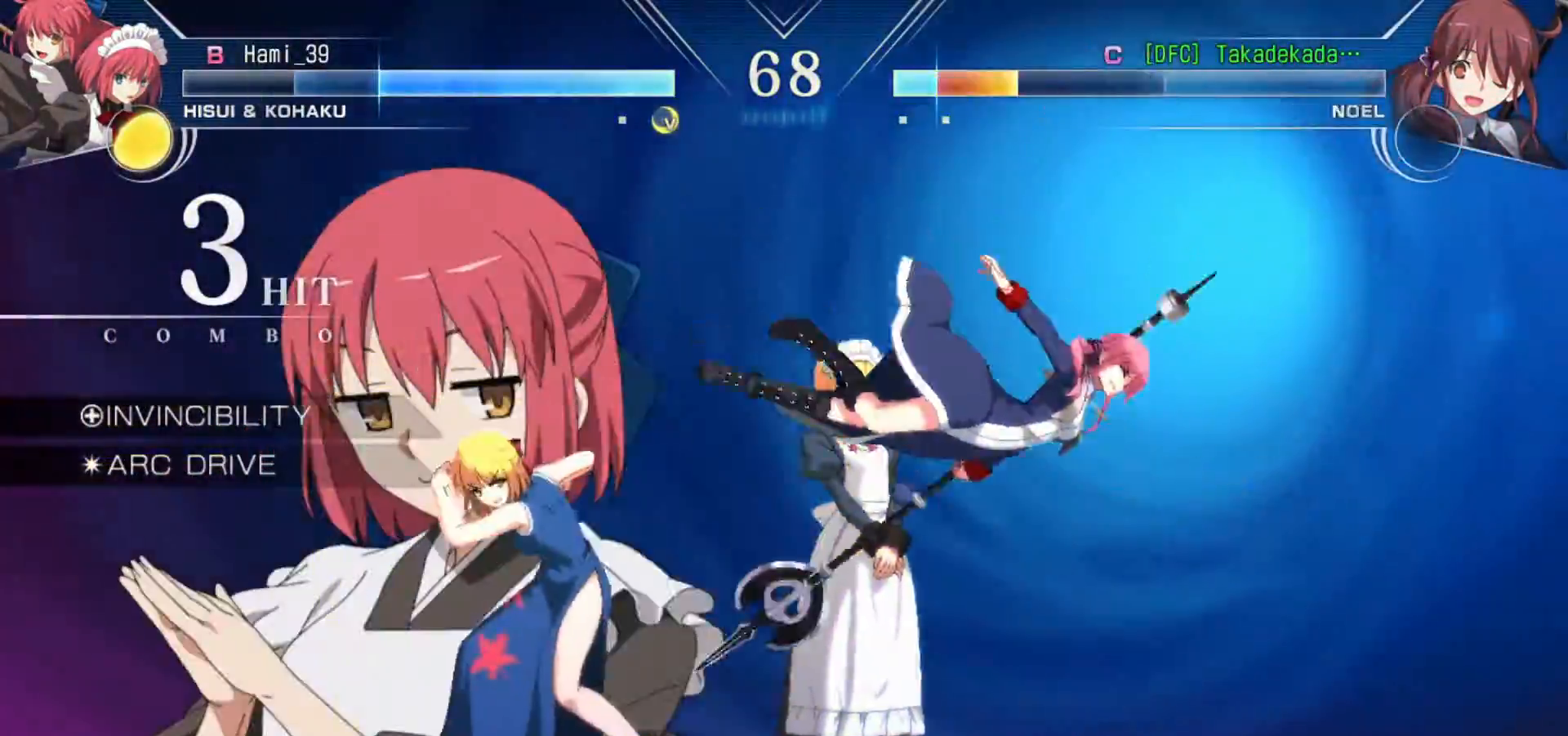
{"buttons": [], "left_stick": "right", "events": []}
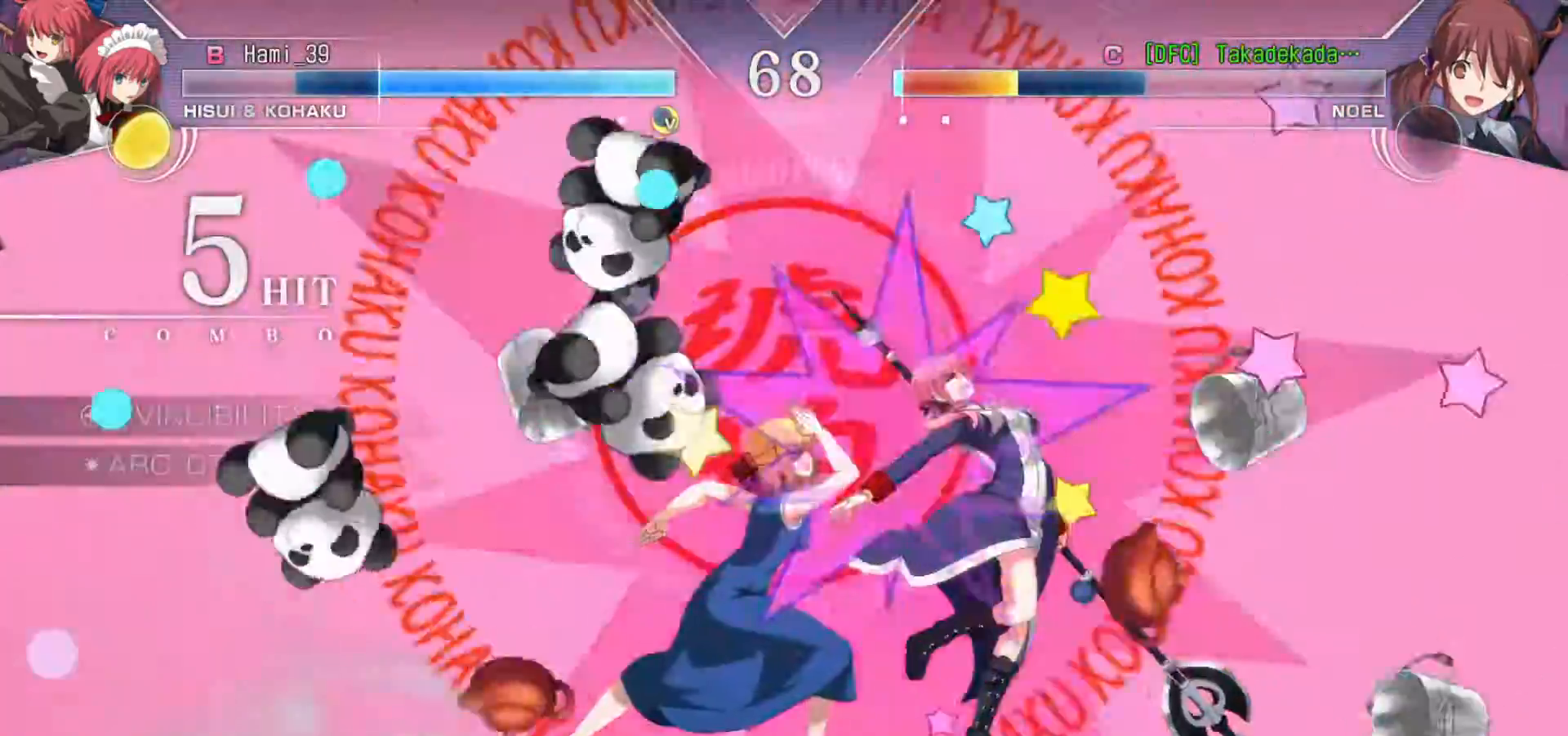
{"buttons": [], "left_stick": "center", "events": [[300, "left_stick", "center"]]}
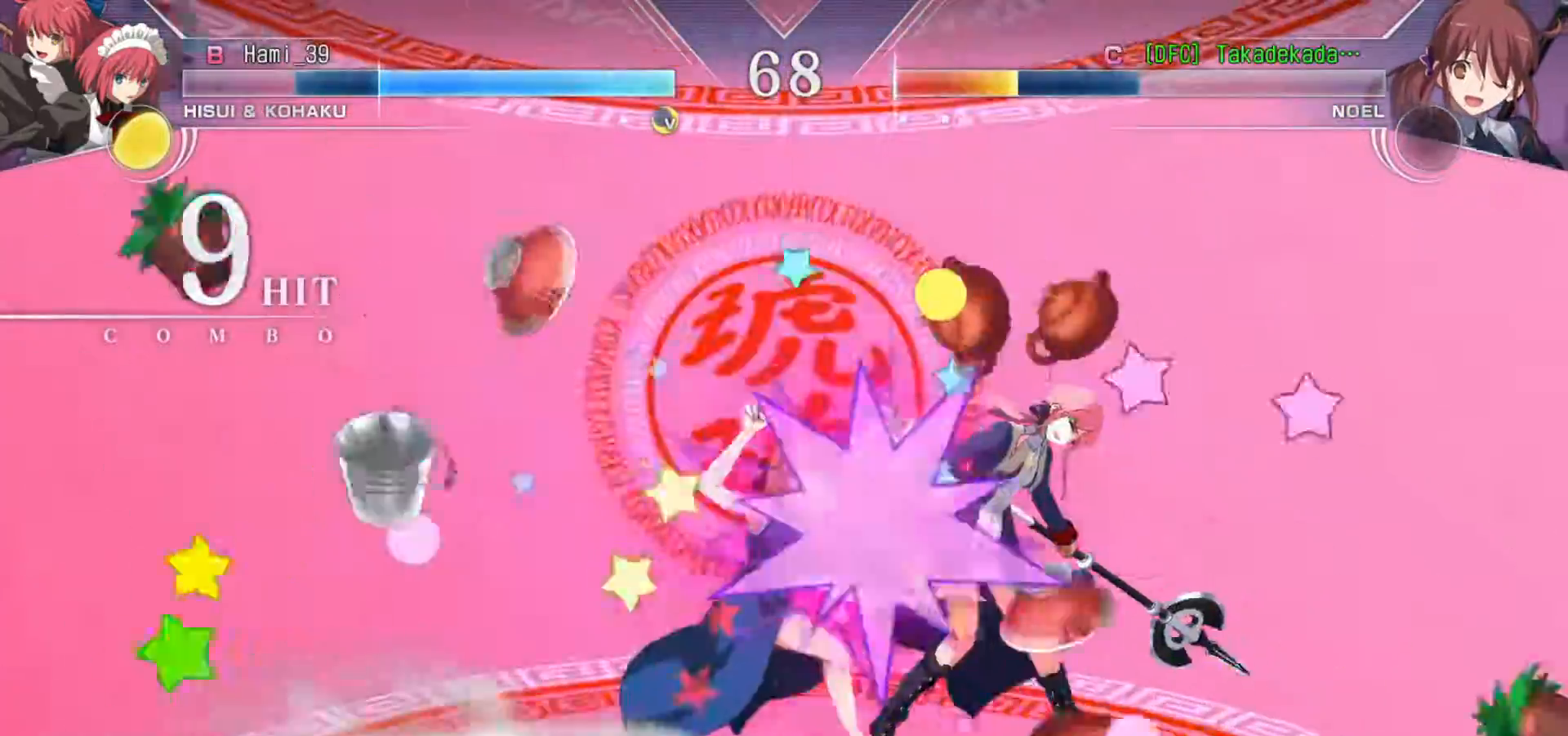
{"buttons": [], "left_stick": "center", "events": []}
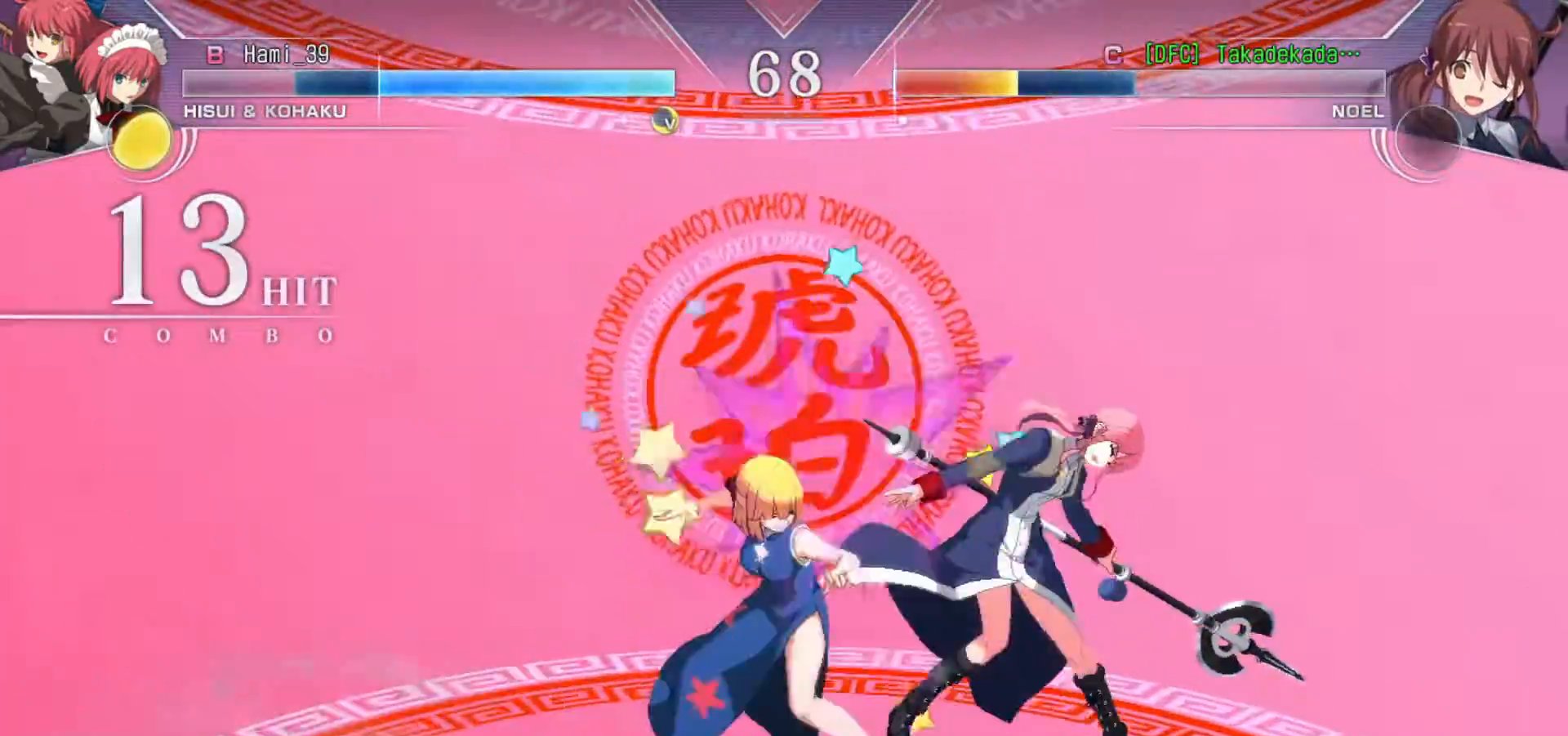
{"buttons": [], "left_stick": "center", "events": []}
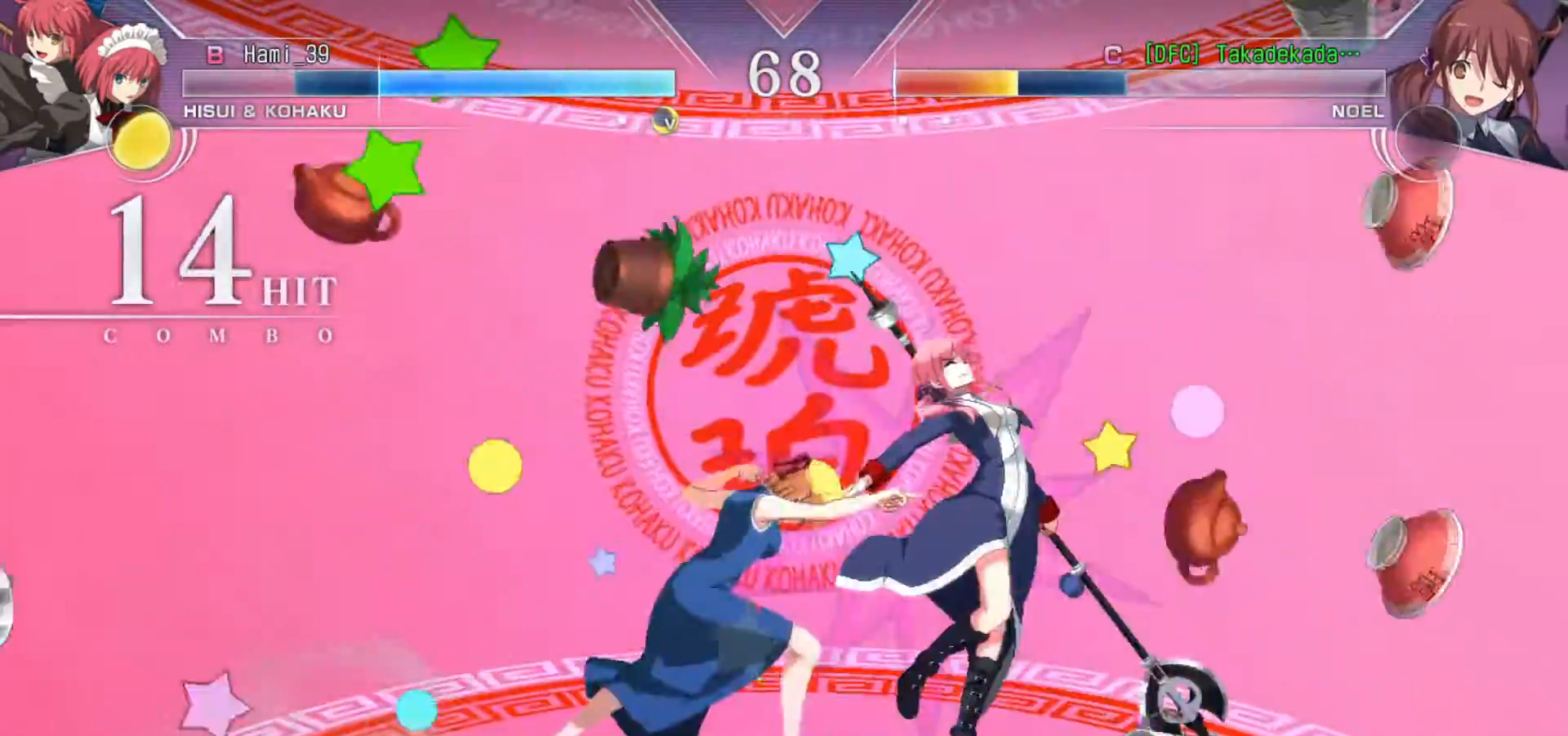
{"buttons": [], "left_stick": "center", "events": []}
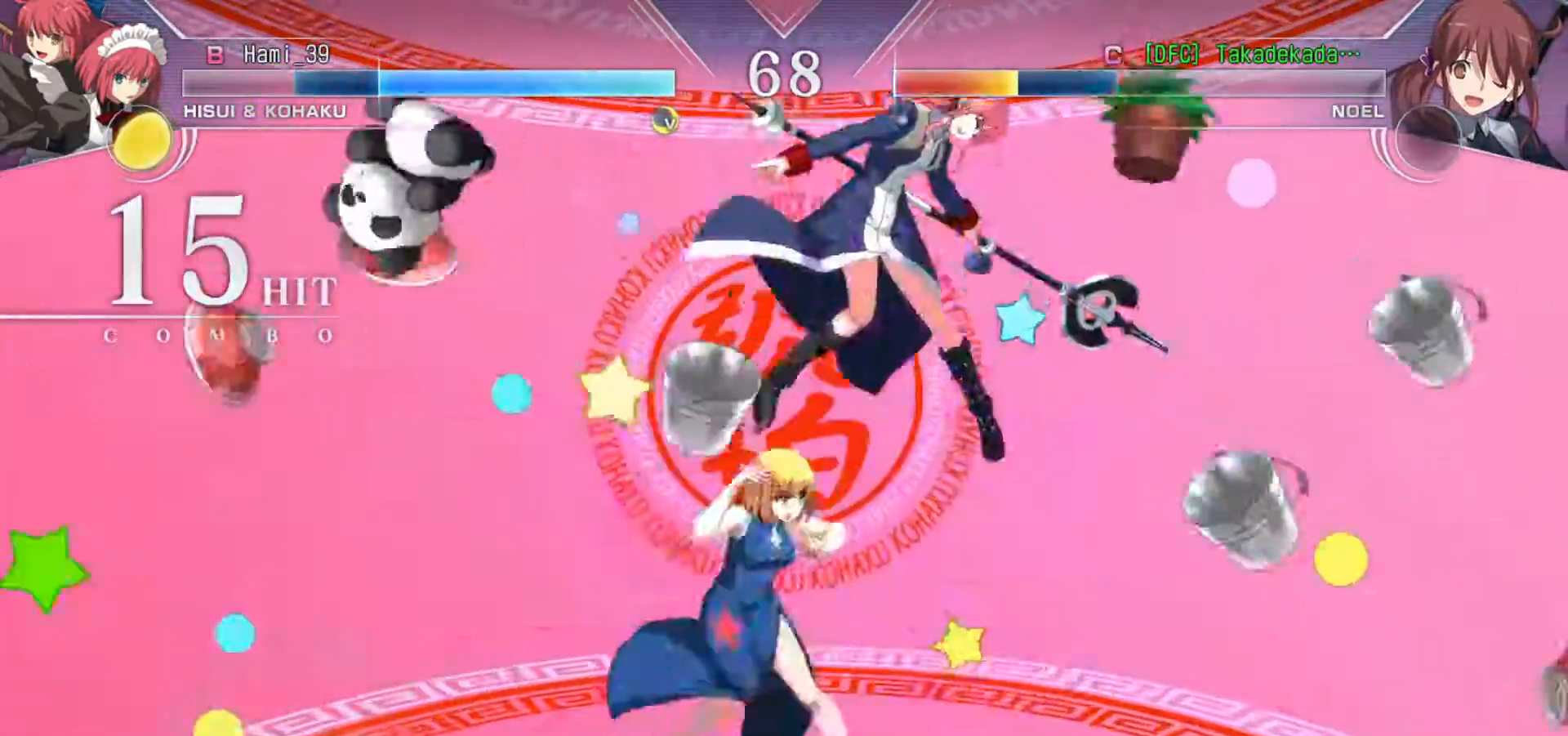
{"buttons": [], "left_stick": "center", "events": []}
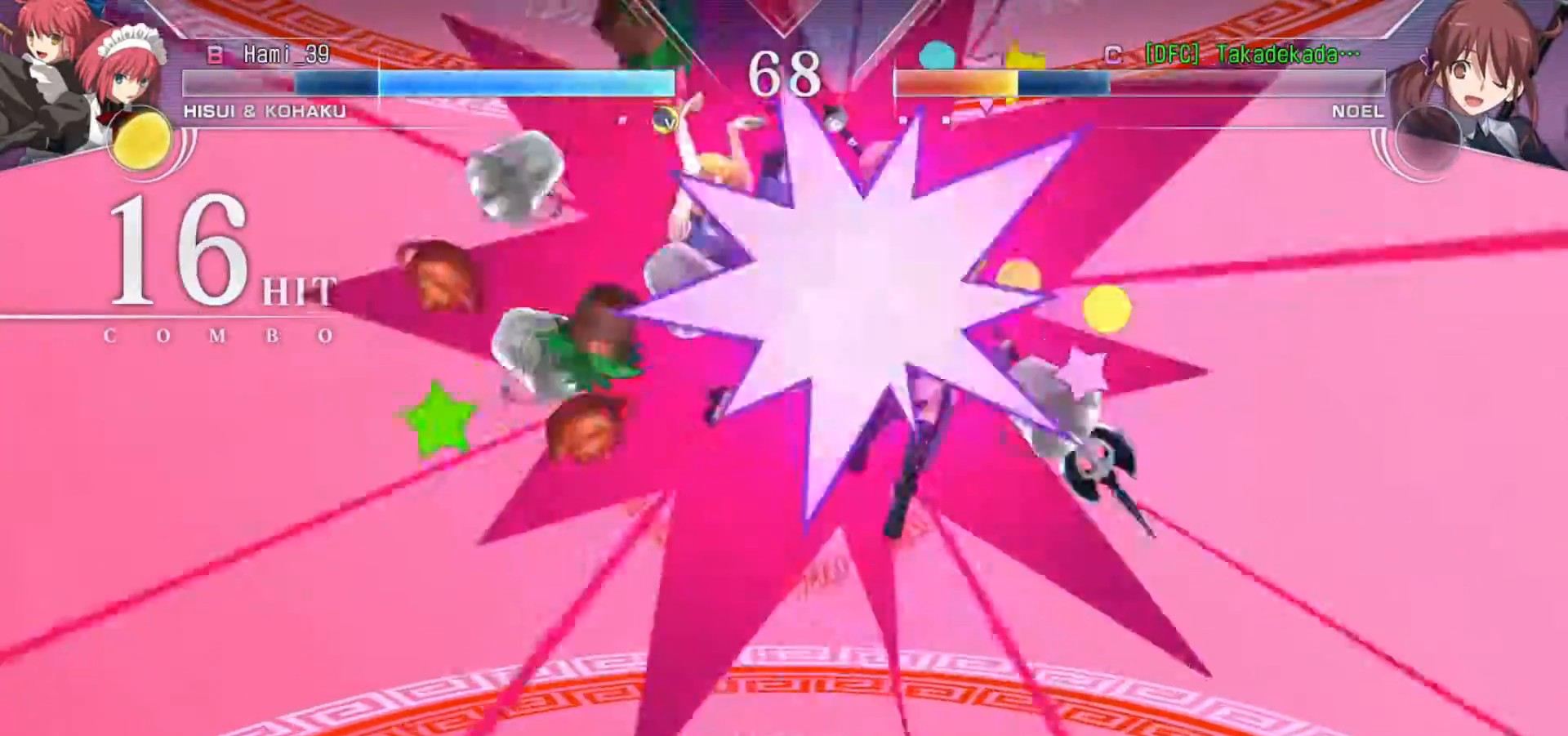
{"buttons": [], "left_stick": "center", "events": []}
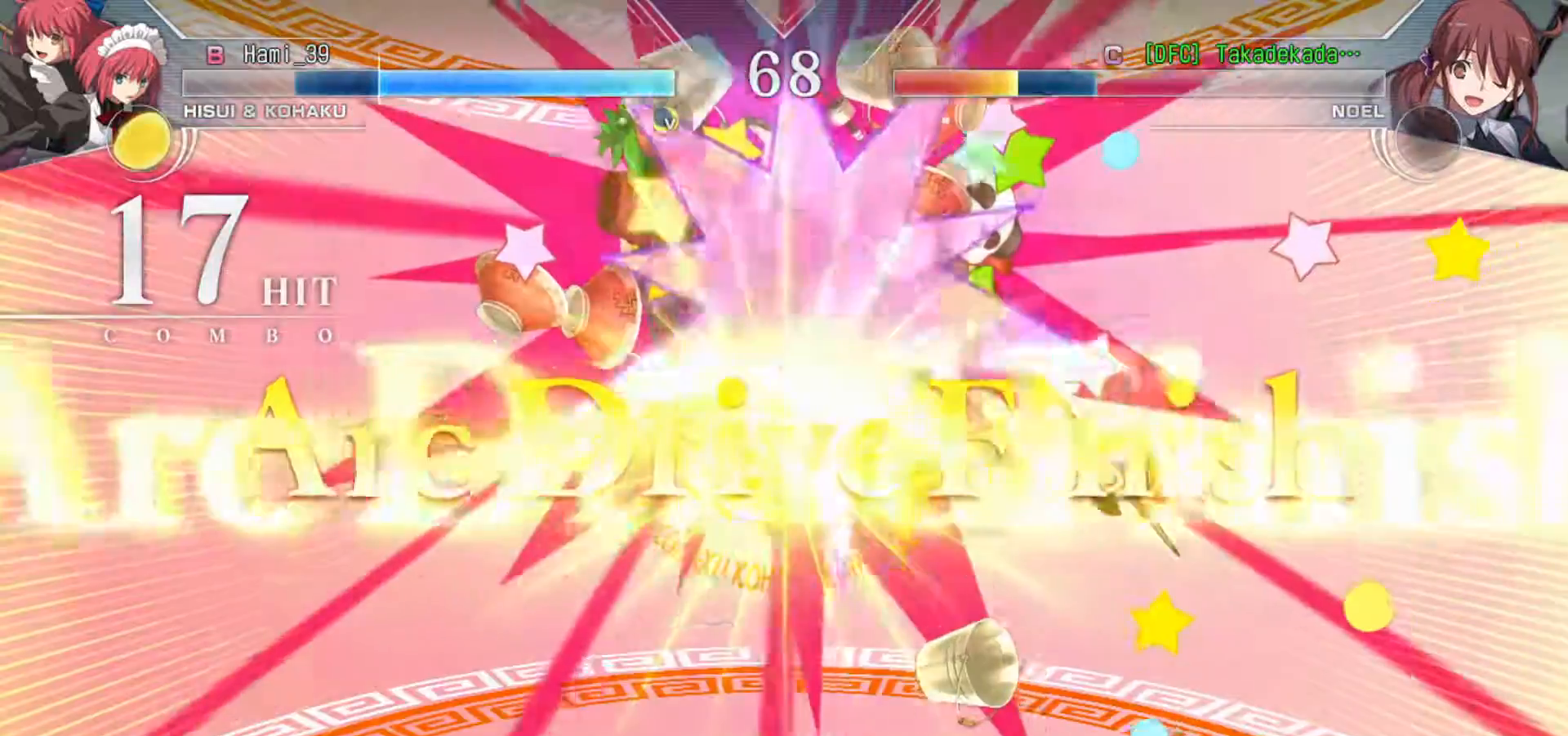
{"buttons": [], "left_stick": "center", "events": []}
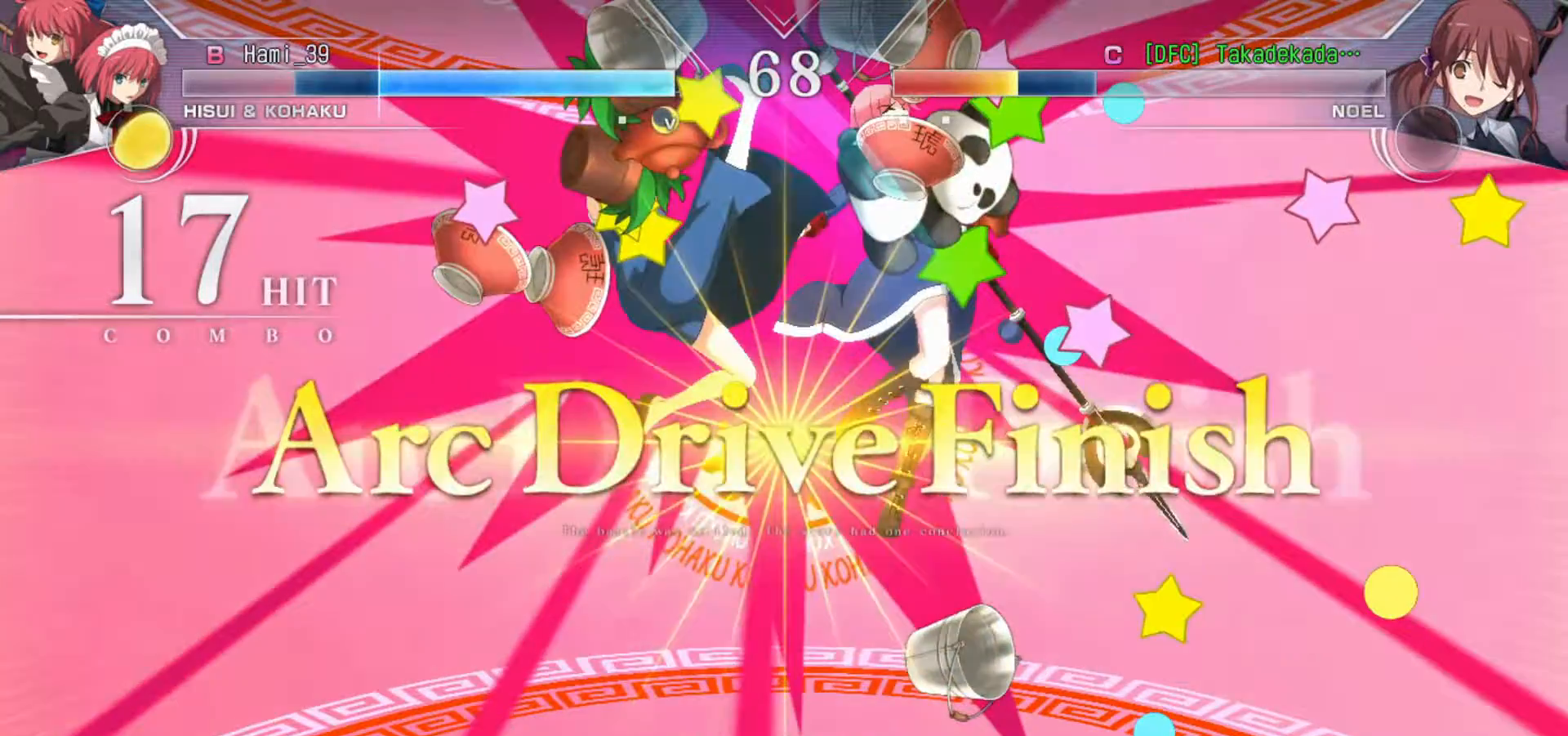
{"buttons": [], "left_stick": "center", "events": []}
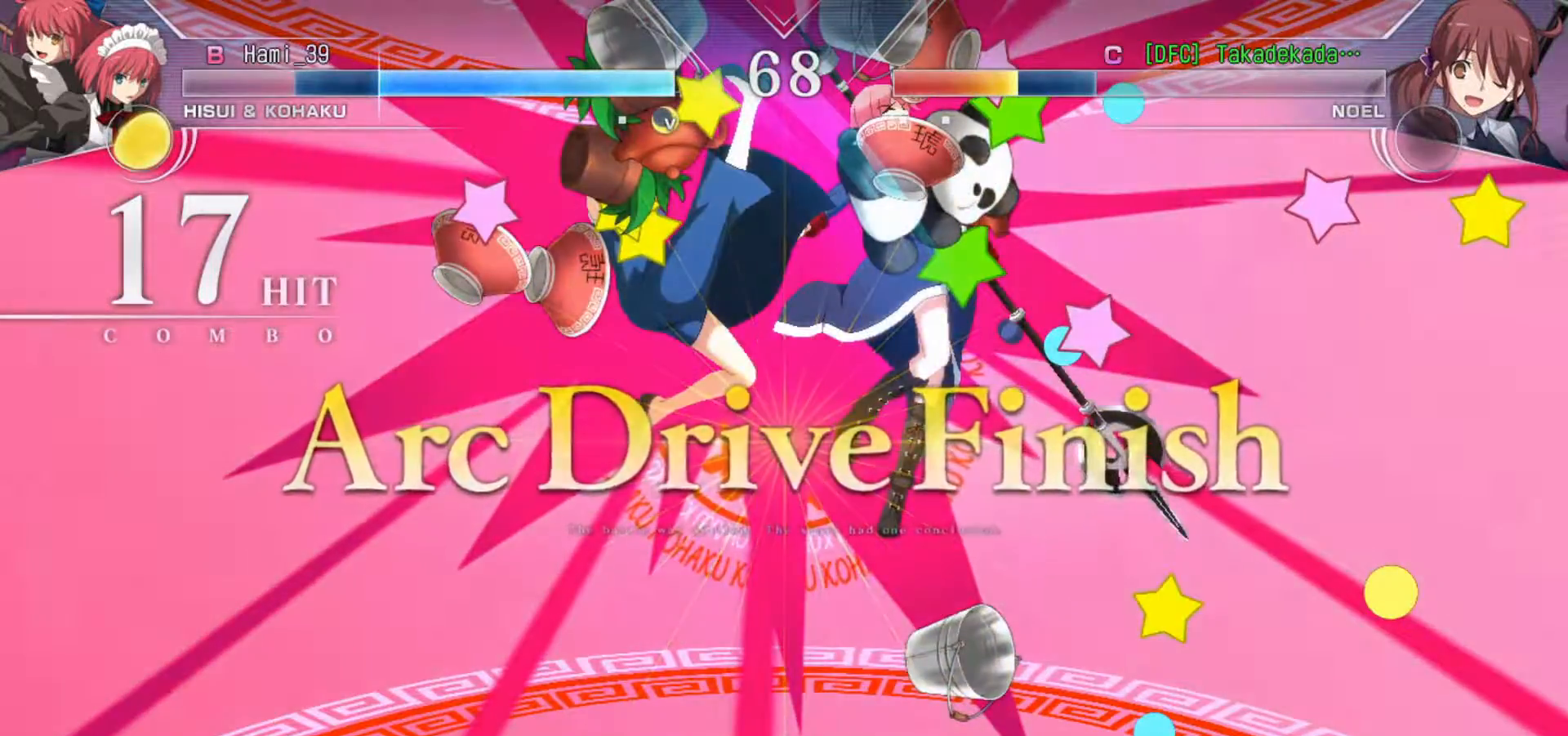
{"buttons": [], "left_stick": "center", "events": [[333, "SQUARE", "down"], [383, "SQUARE", "up"], [450, "TRIANGLE", "down"], [500, "TRIANGLE", "up"]]}
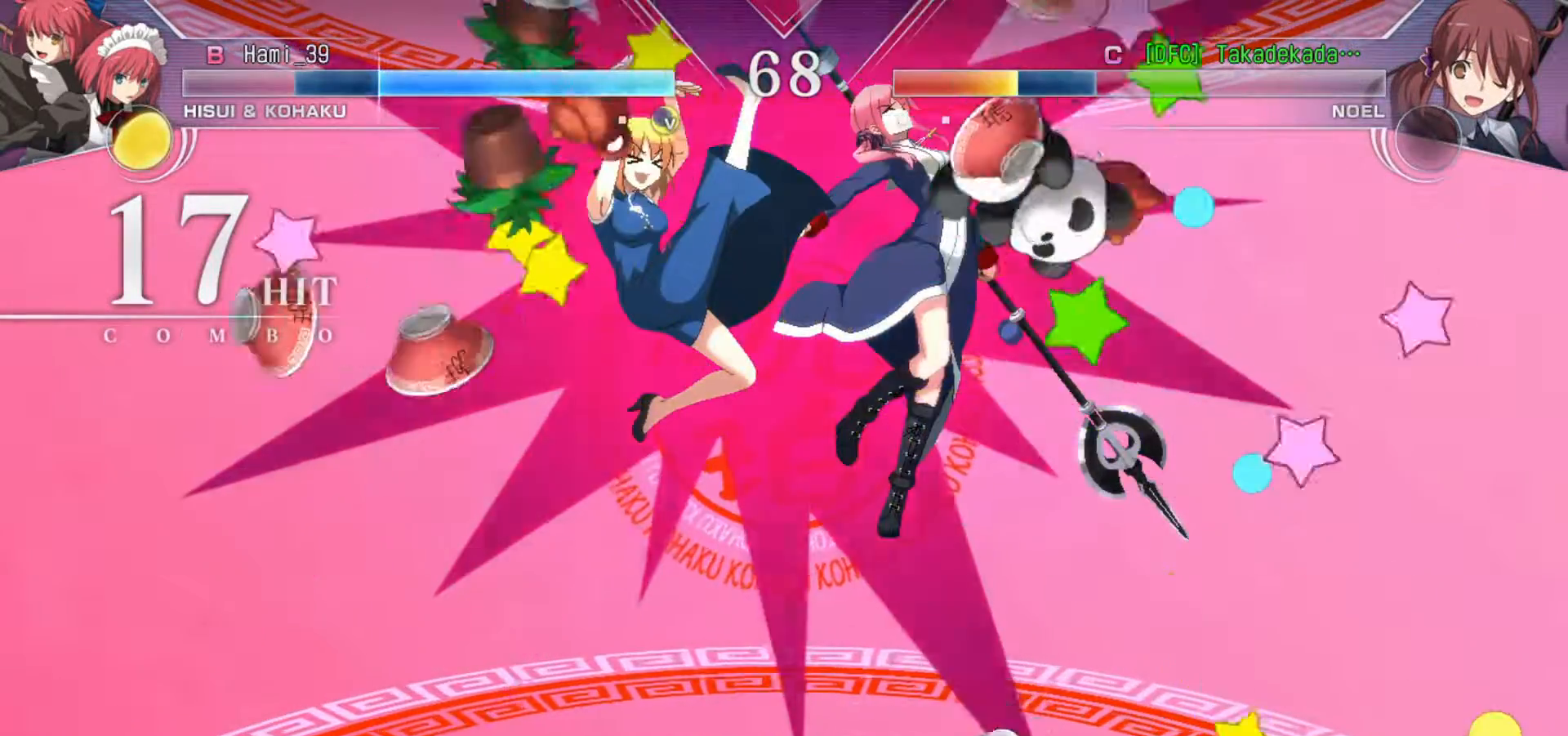
{"buttons": [], "left_stick": "center", "events": [[217, "CIRCLE", "down"], [283, "CIRCLE", "up"]]}
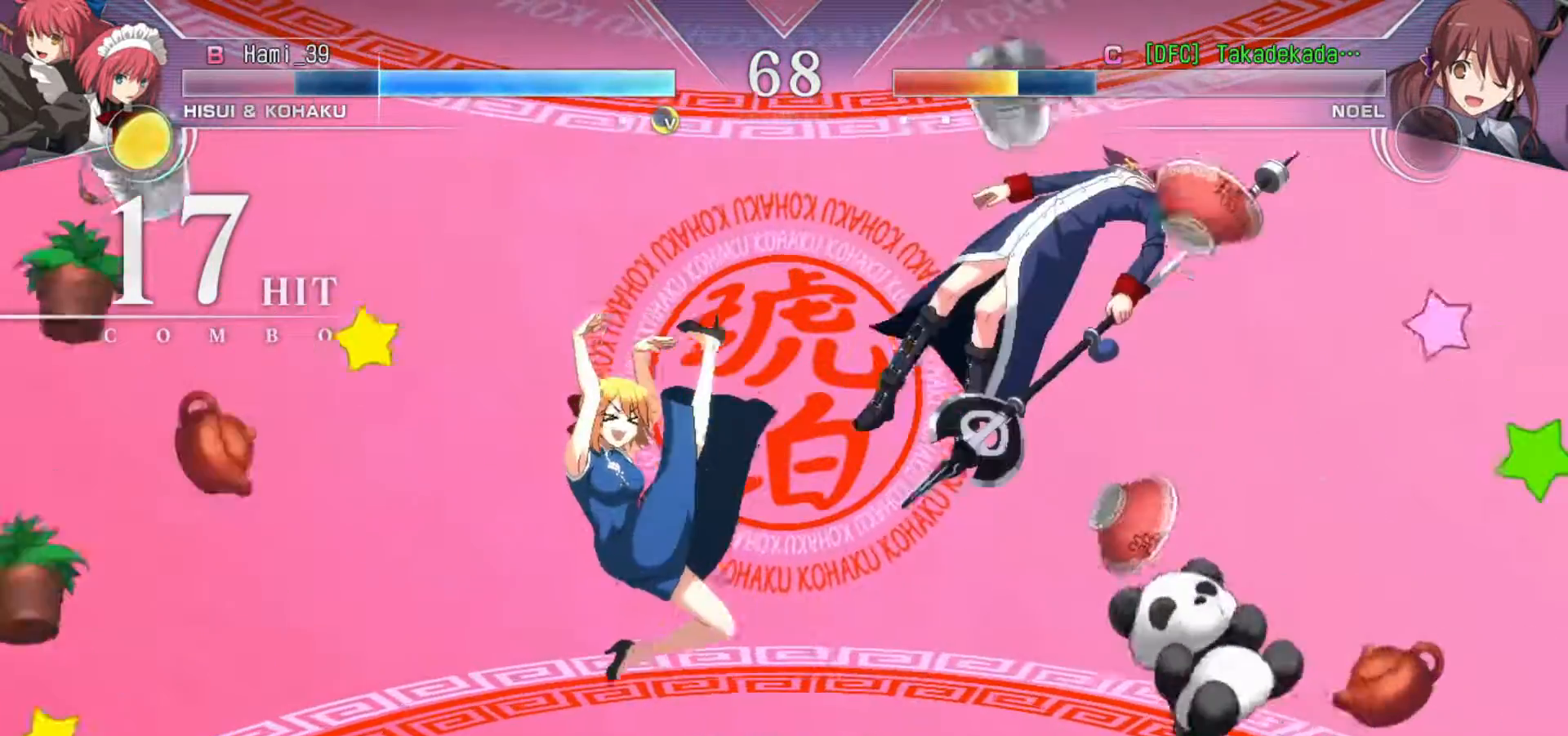
{"buttons": [], "left_stick": "center", "events": [[17, "TRIANGLE", "down"], [83, "TRIANGLE", "up"], [267, "CIRCLE", "down"], [367, "CIRCLE", "up"]]}
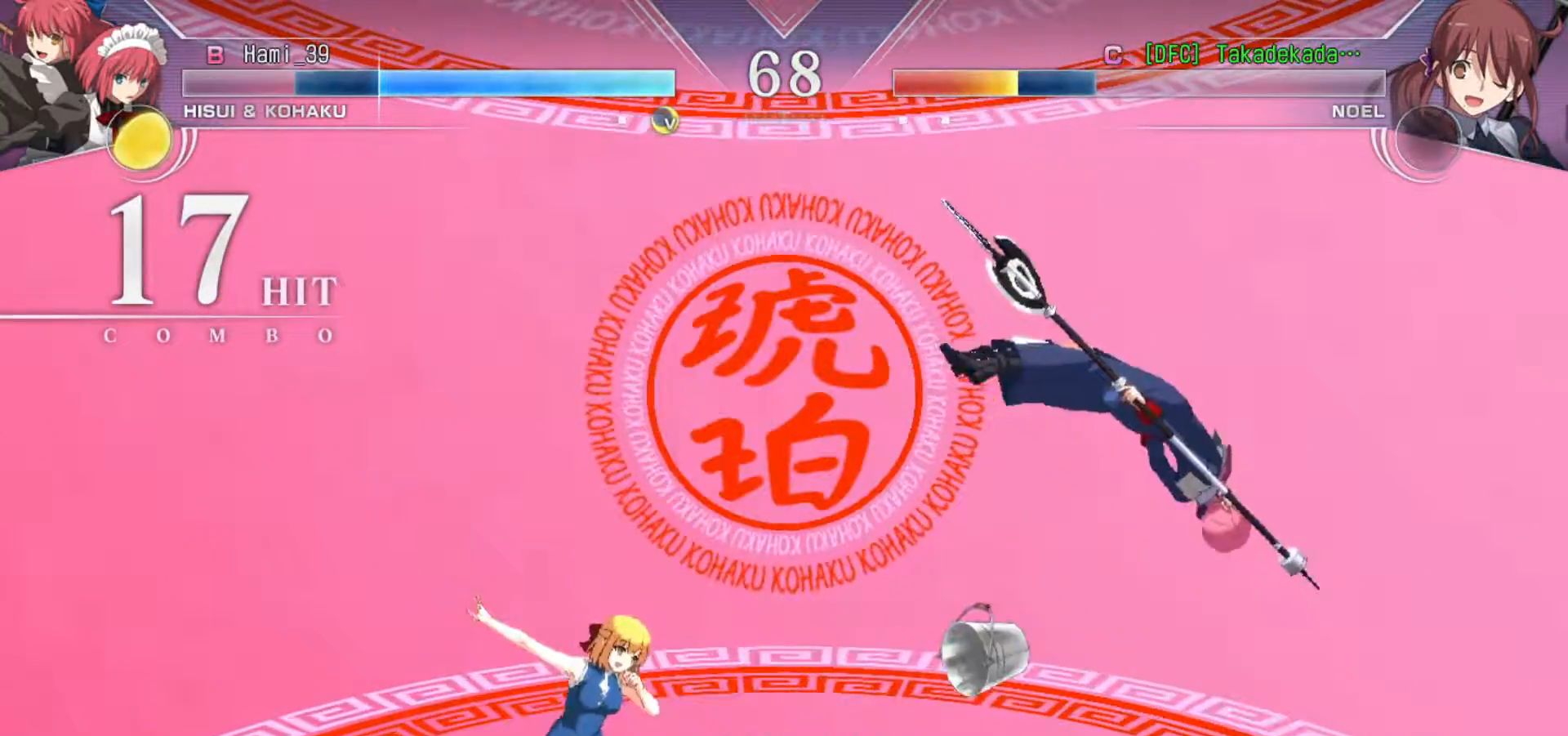
{"buttons": [], "left_stick": "center"}
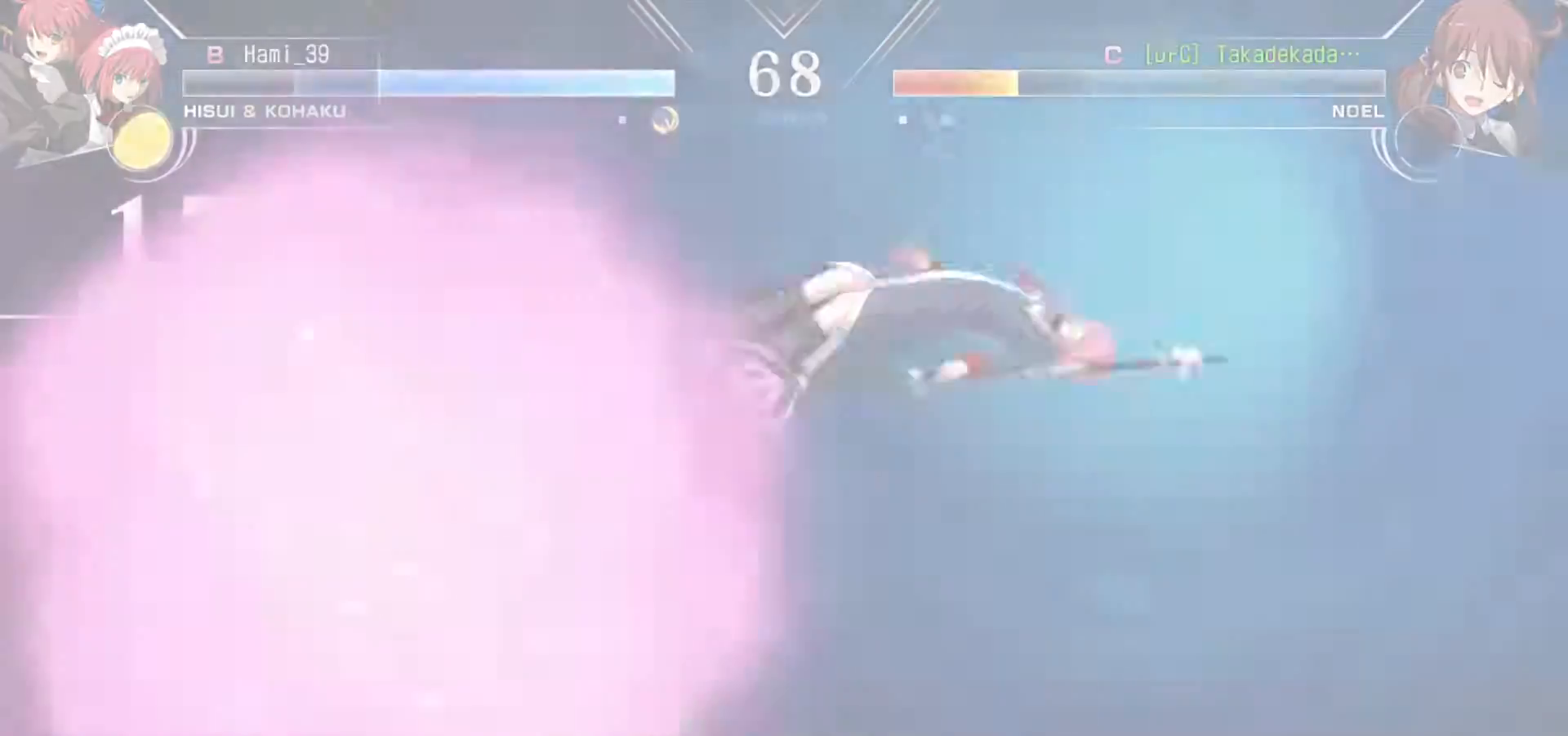
{"buttons": [], "left_stick": "center", "events": []}
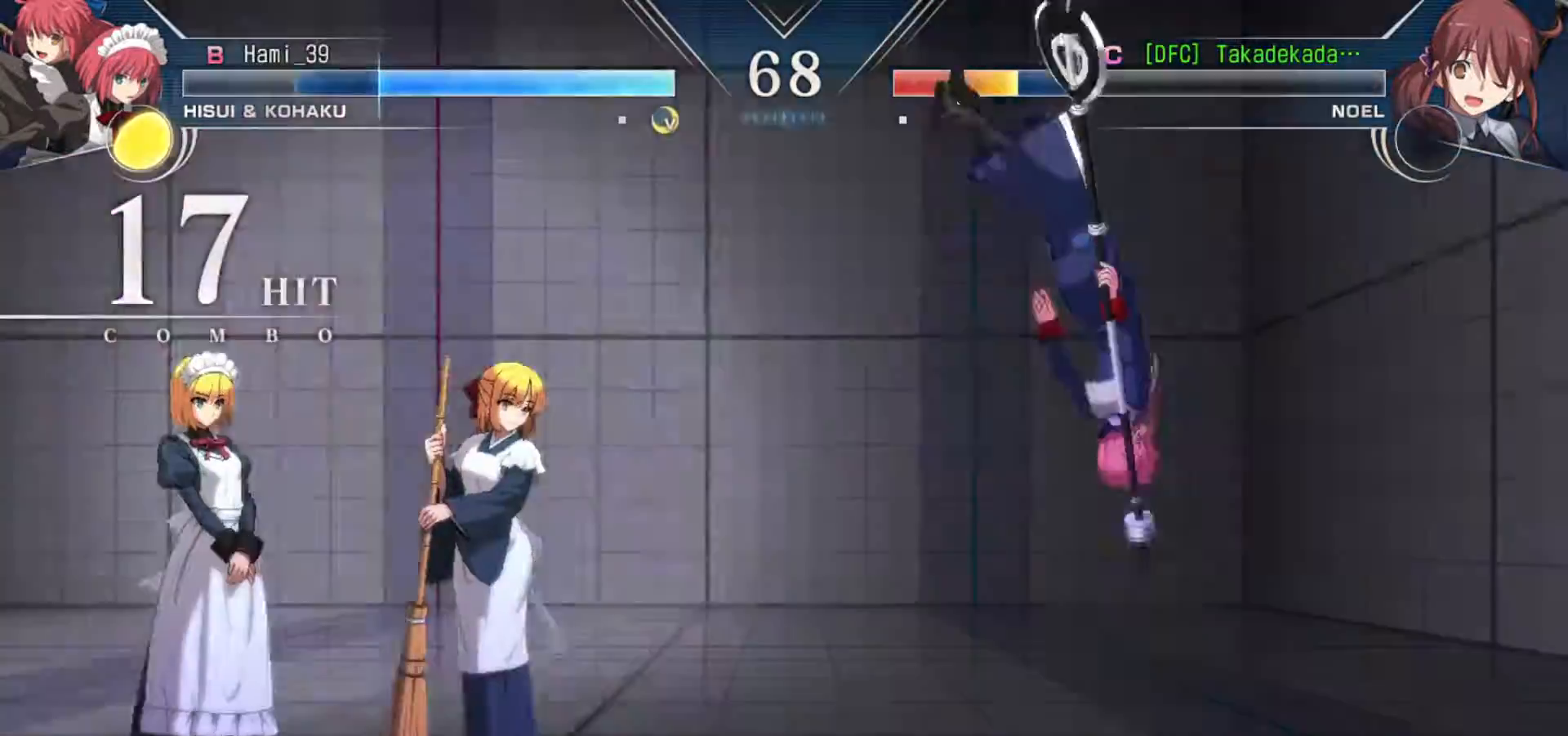
{"buttons": [], "left_stick": "center", "events": [[317, "SQUARE", "down"], [350, "SQUARE", "up"]]}